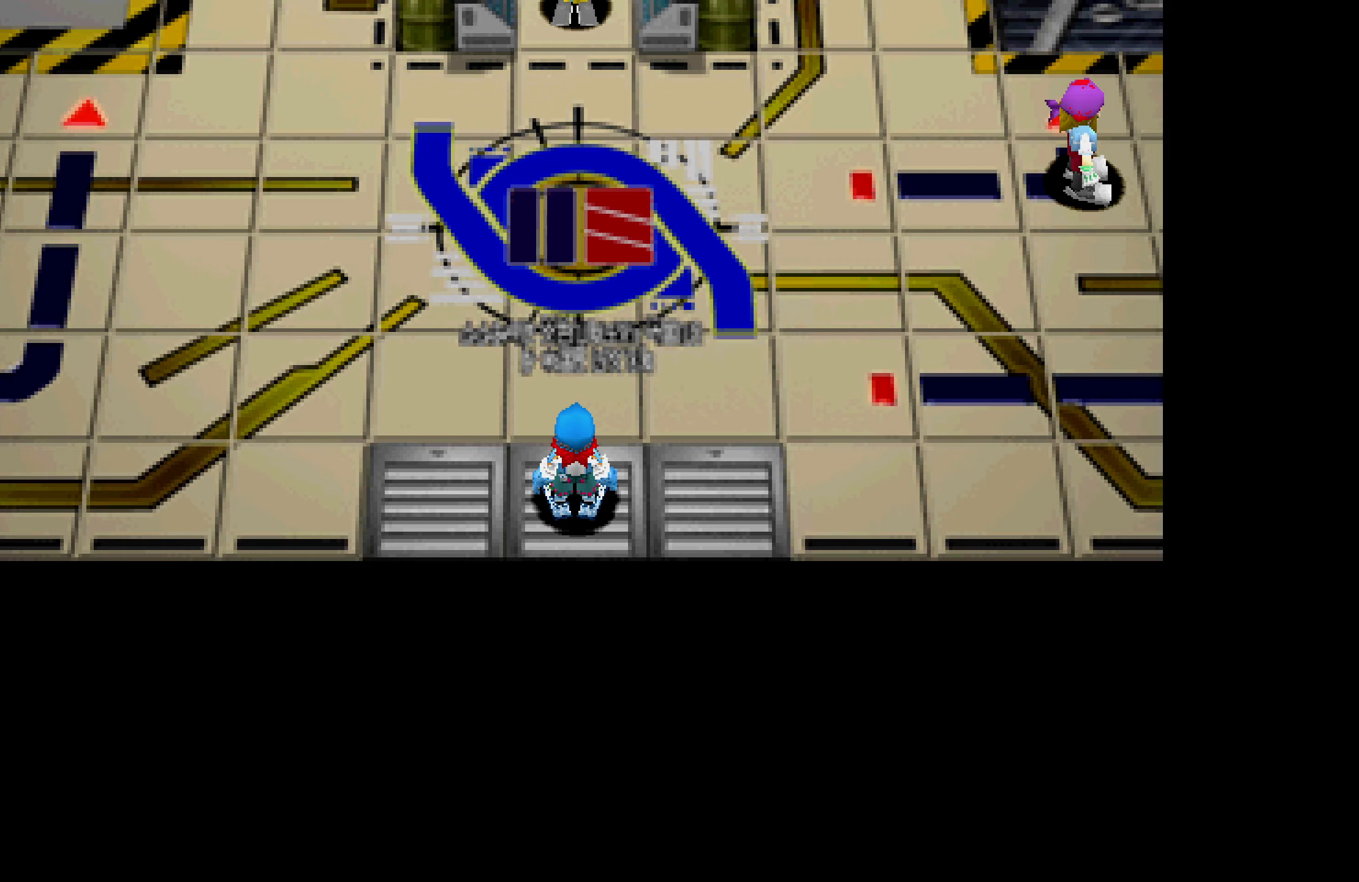
Gameplay with a controller (PlayStation layout); each line is a JSON object with the inputs held at the frame after it. "button_events" lists button changes between this image and that frame as [ms after this image, input, new state], when the widget could be followed in between (sticks are given only as held states). Not read: L3 R3 left_stick right_stick.
{"buttons": ["DPAD_UP"], "button_events": []}
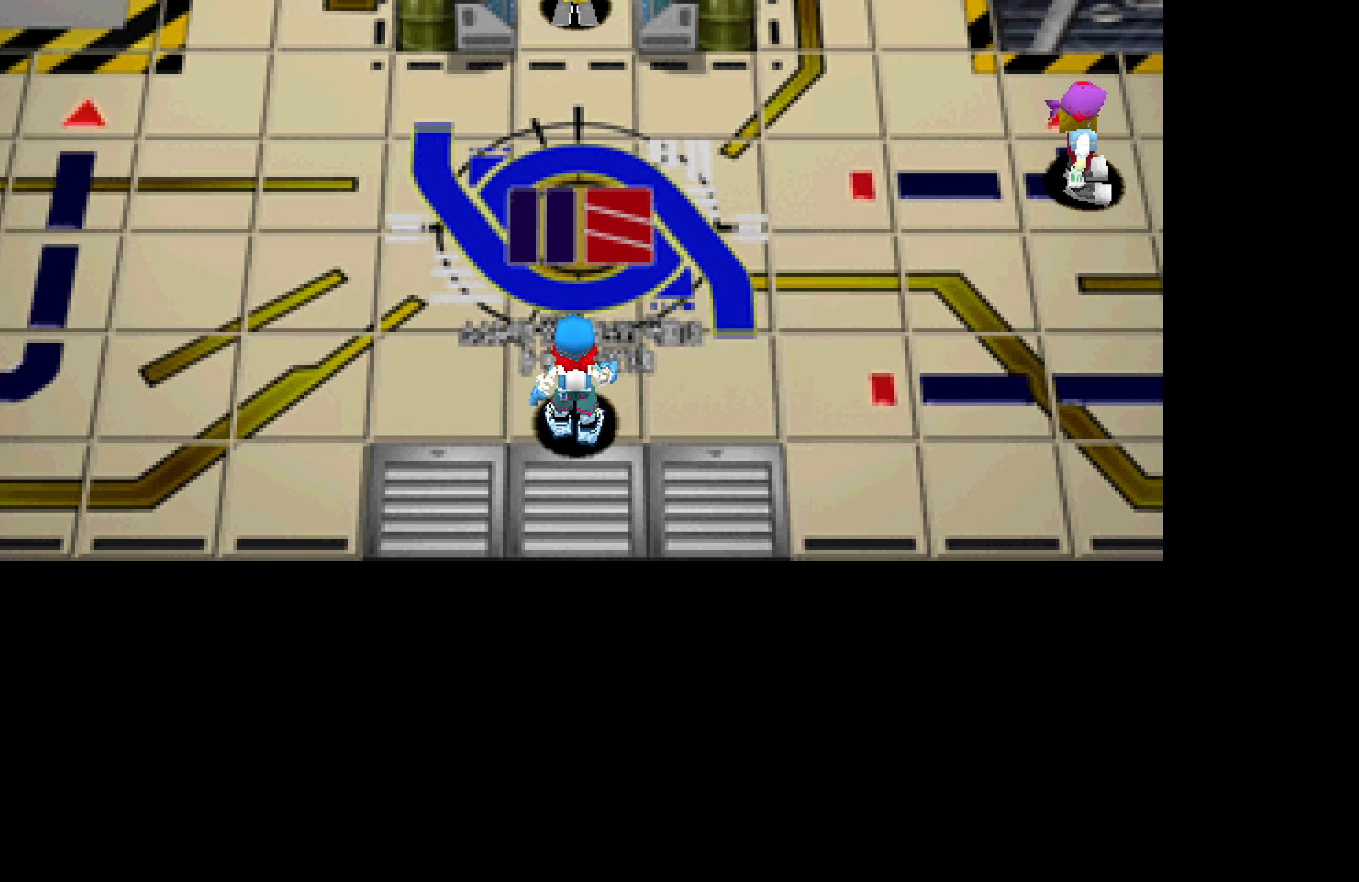
{"buttons": ["DPAD_UP"], "button_events": []}
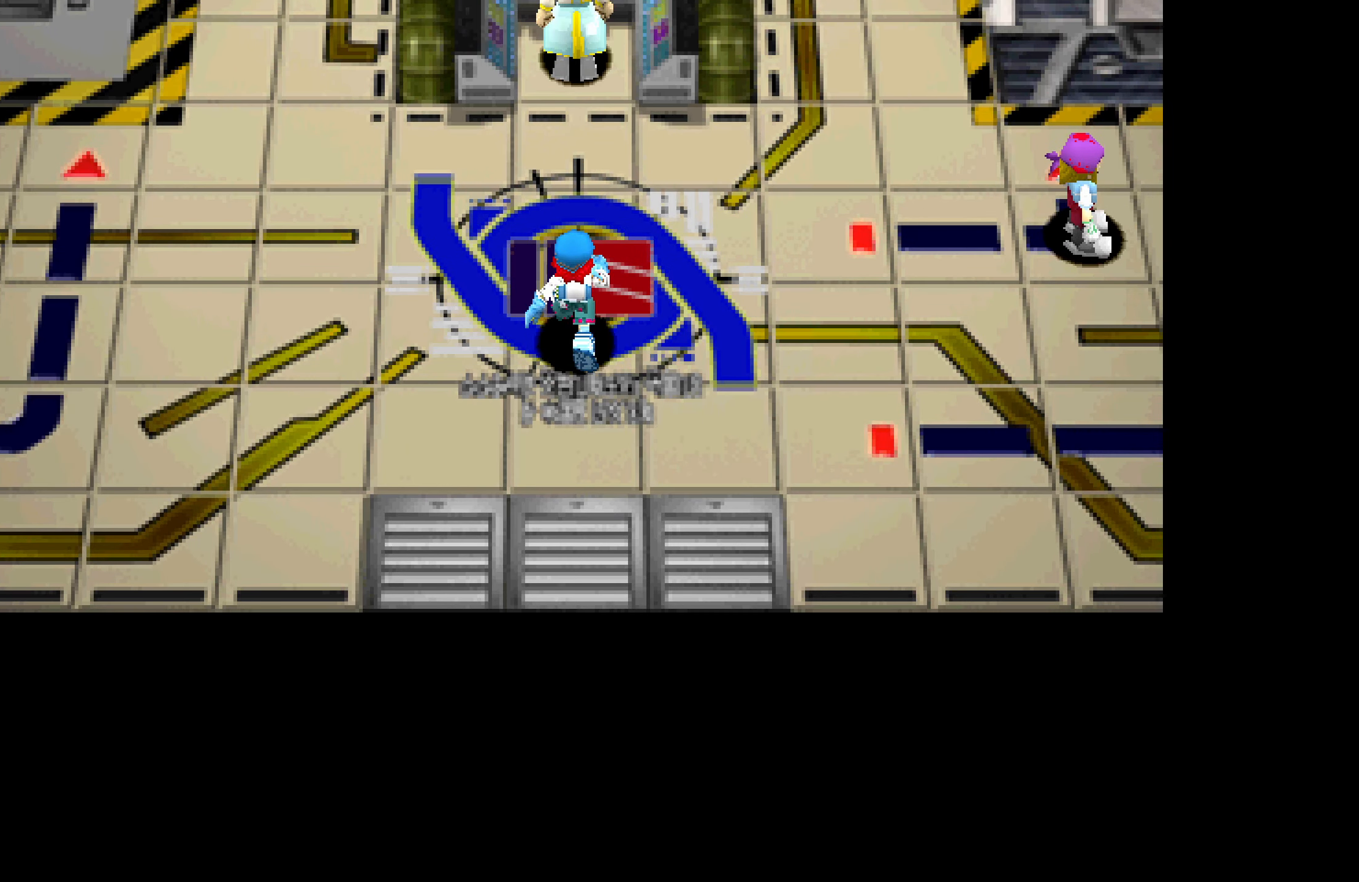
{"buttons": ["DPAD_UP"], "button_events": []}
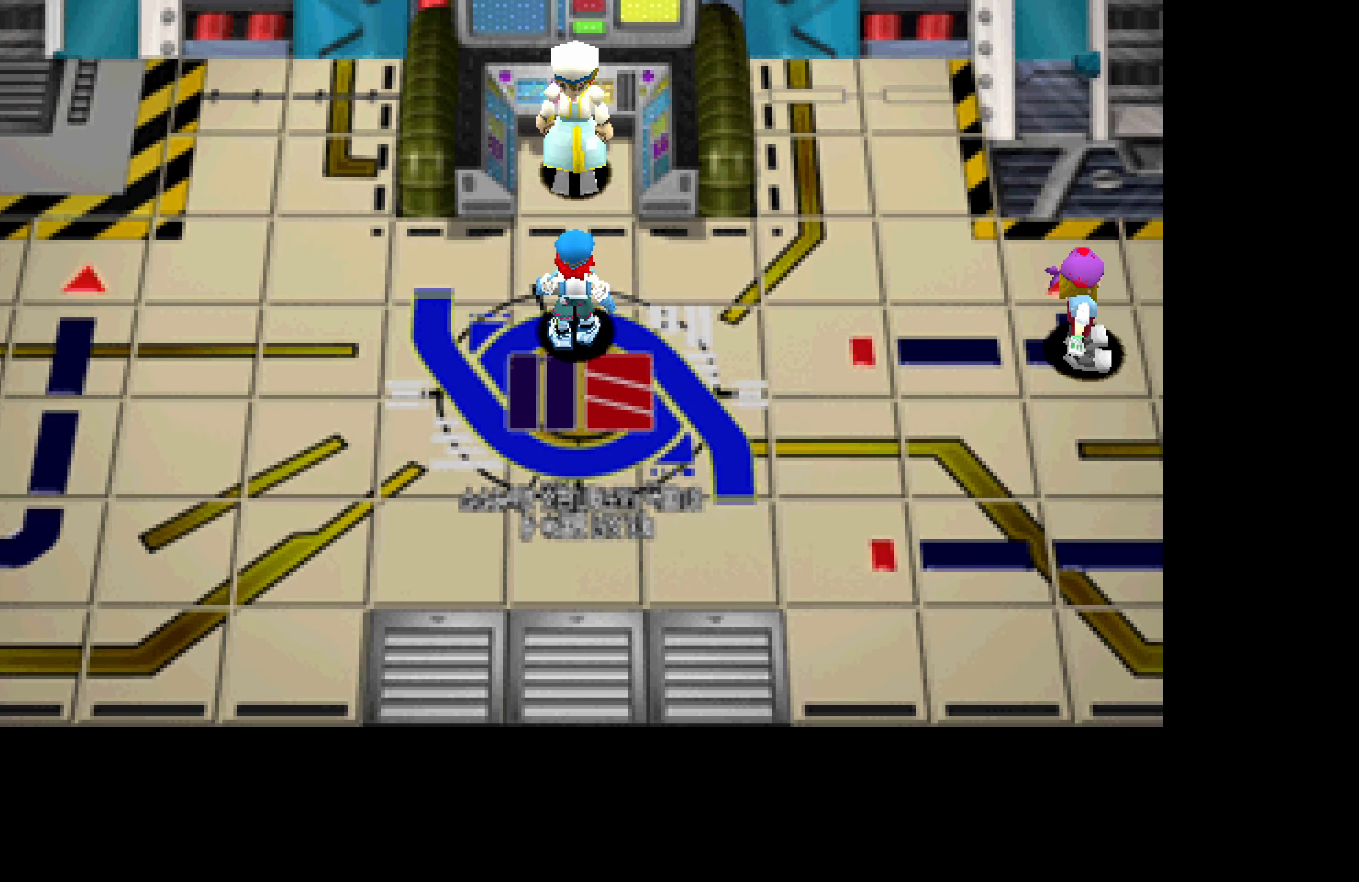
{"buttons": ["CROSS"], "button_events": [[116, "CROSS", "down"], [166, "CROSS", "up"], [216, "DPAD_UP", "up"], [250, "CROSS", "down"], [300, "CROSS", "up"], [366, "CROSS", "down"], [450, "CROSS", "up"], [500, "CROSS", "down"]]}
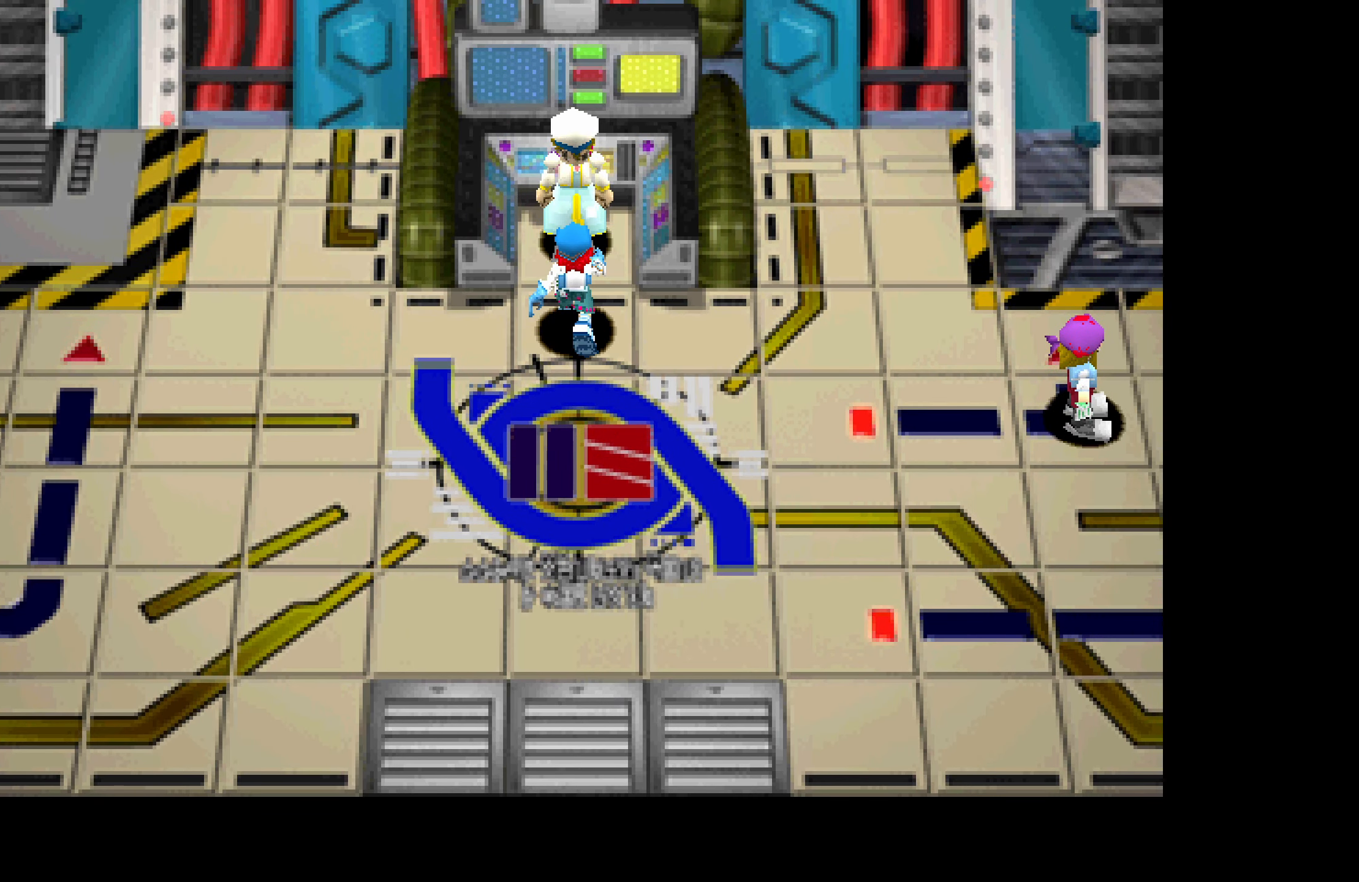
{"buttons": [], "button_events": [[83, "CROSS", "up"], [150, "CROSS", "down"], [216, "CROSS", "up"], [300, "CROSS", "down"], [350, "CROSS", "up"], [433, "CROSS", "down"], [500, "CROSS", "up"]]}
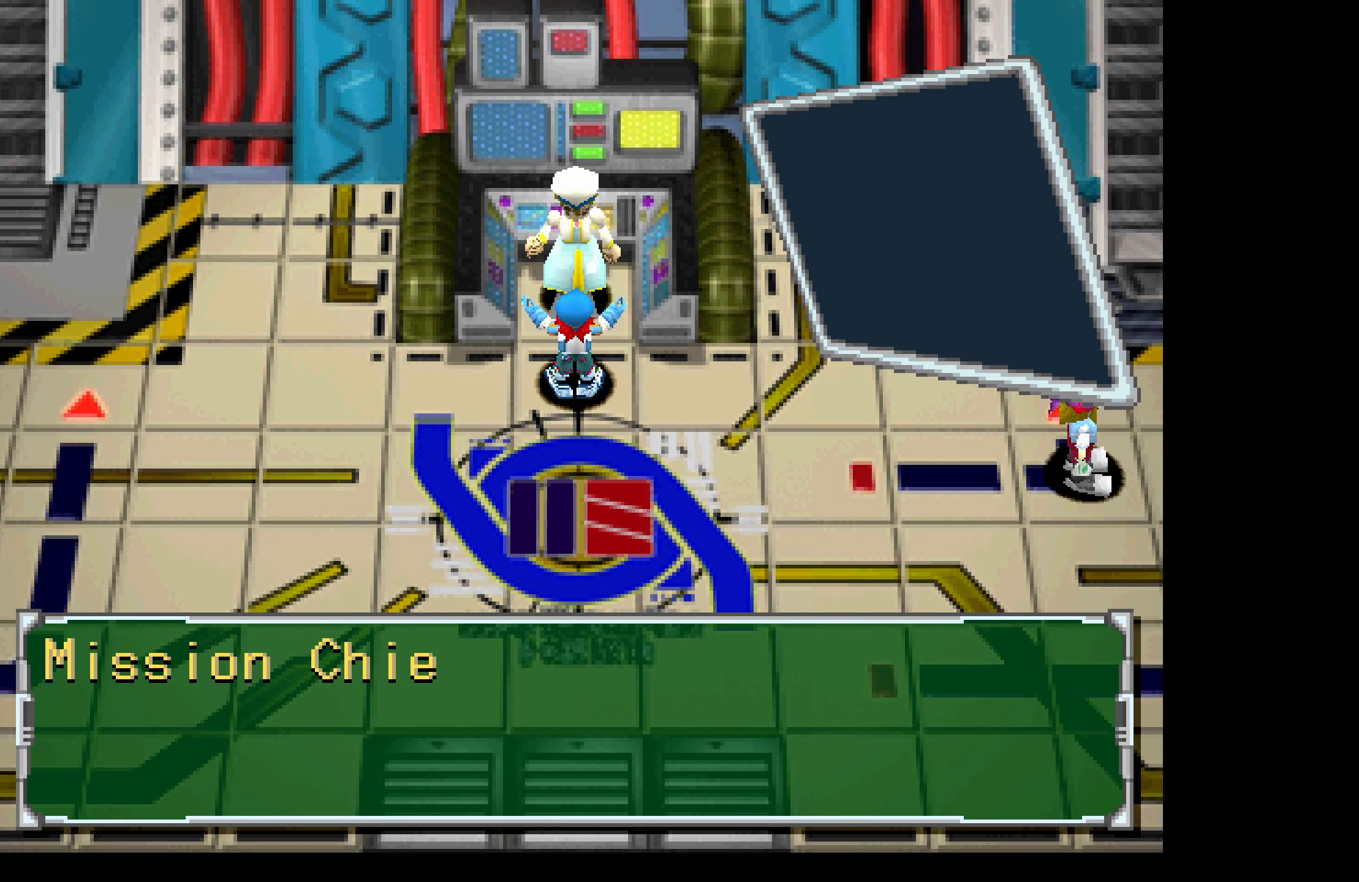
{"buttons": [], "button_events": [[83, "CROSS", "down"], [150, "CROSS", "up"], [216, "CROSS", "down"], [283, "CROSS", "up"], [366, "CROSS", "down"], [433, "CROSS", "up"]]}
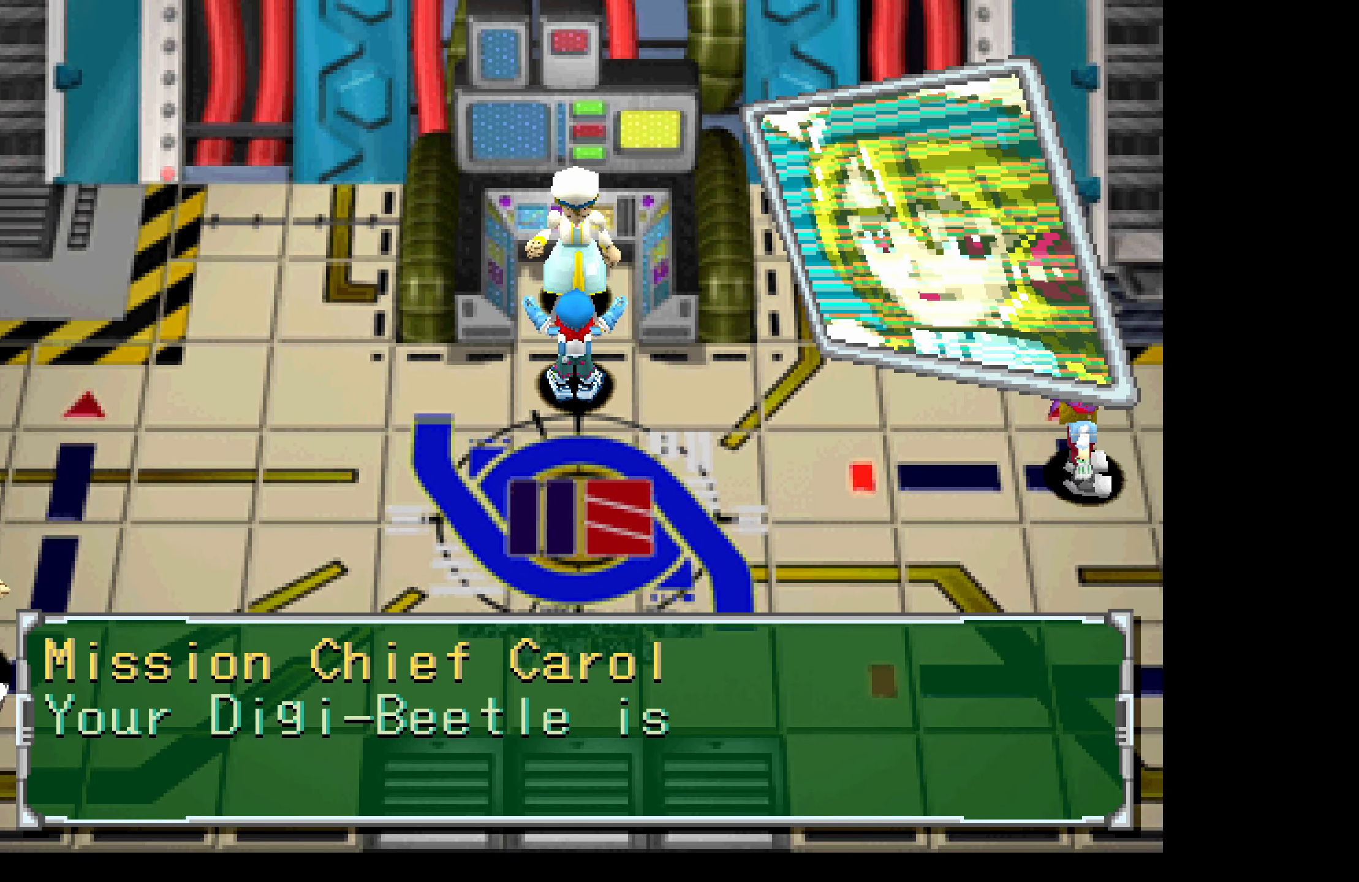
{"buttons": [], "button_events": [[16, "CROSS", "down"], [66, "CROSS", "up"], [150, "CROSS", "down"], [216, "CROSS", "up"], [300, "CROSS", "down"], [350, "CROSS", "up"], [416, "CROSS", "down"], [483, "CROSS", "up"]]}
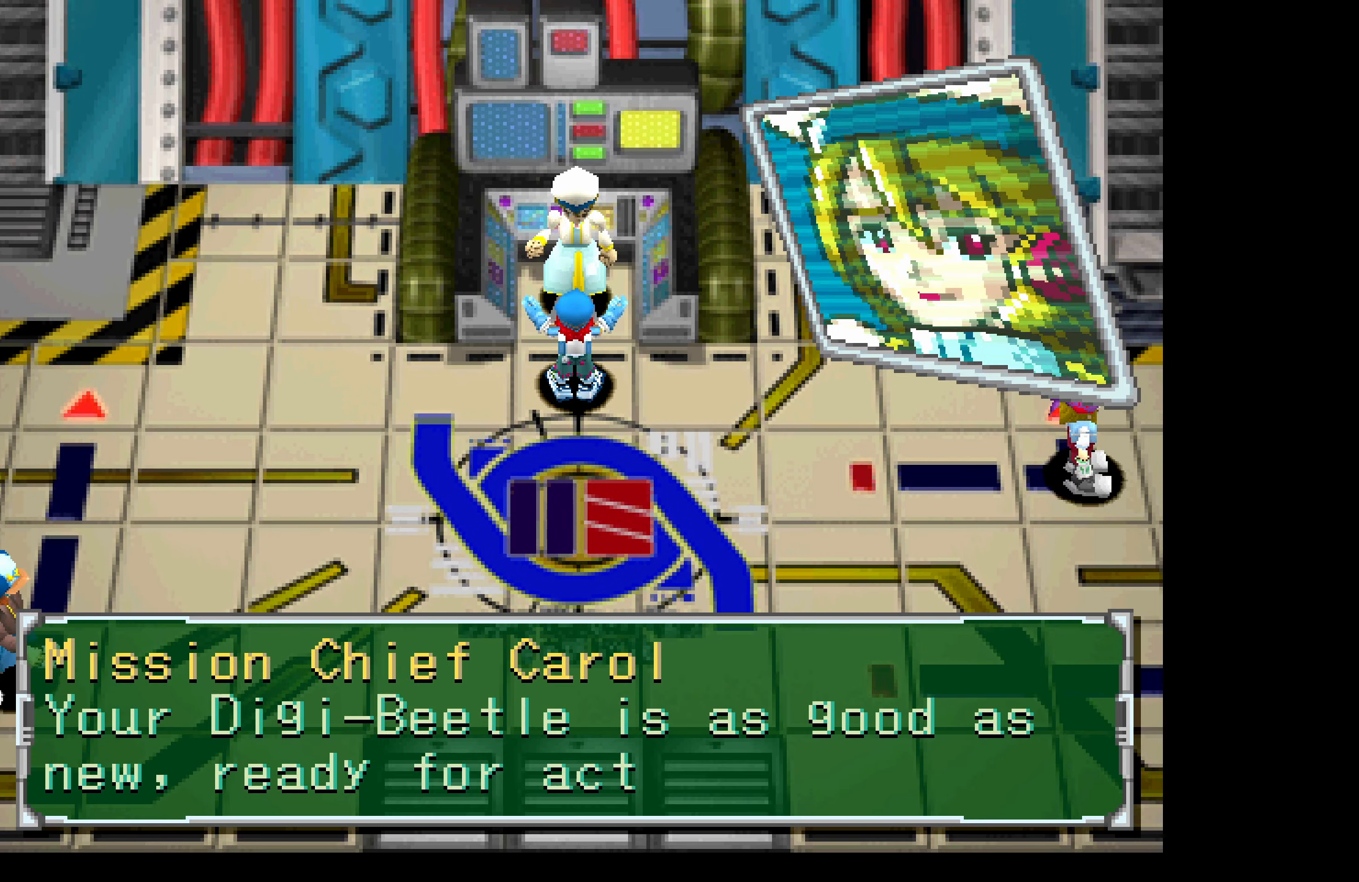
{"buttons": ["CROSS"], "button_events": [[50, "CROSS", "down"], [133, "CROSS", "up"], [200, "CROSS", "down"], [266, "CROSS", "up"], [333, "CROSS", "down"], [400, "CROSS", "up"], [483, "CROSS", "down"]]}
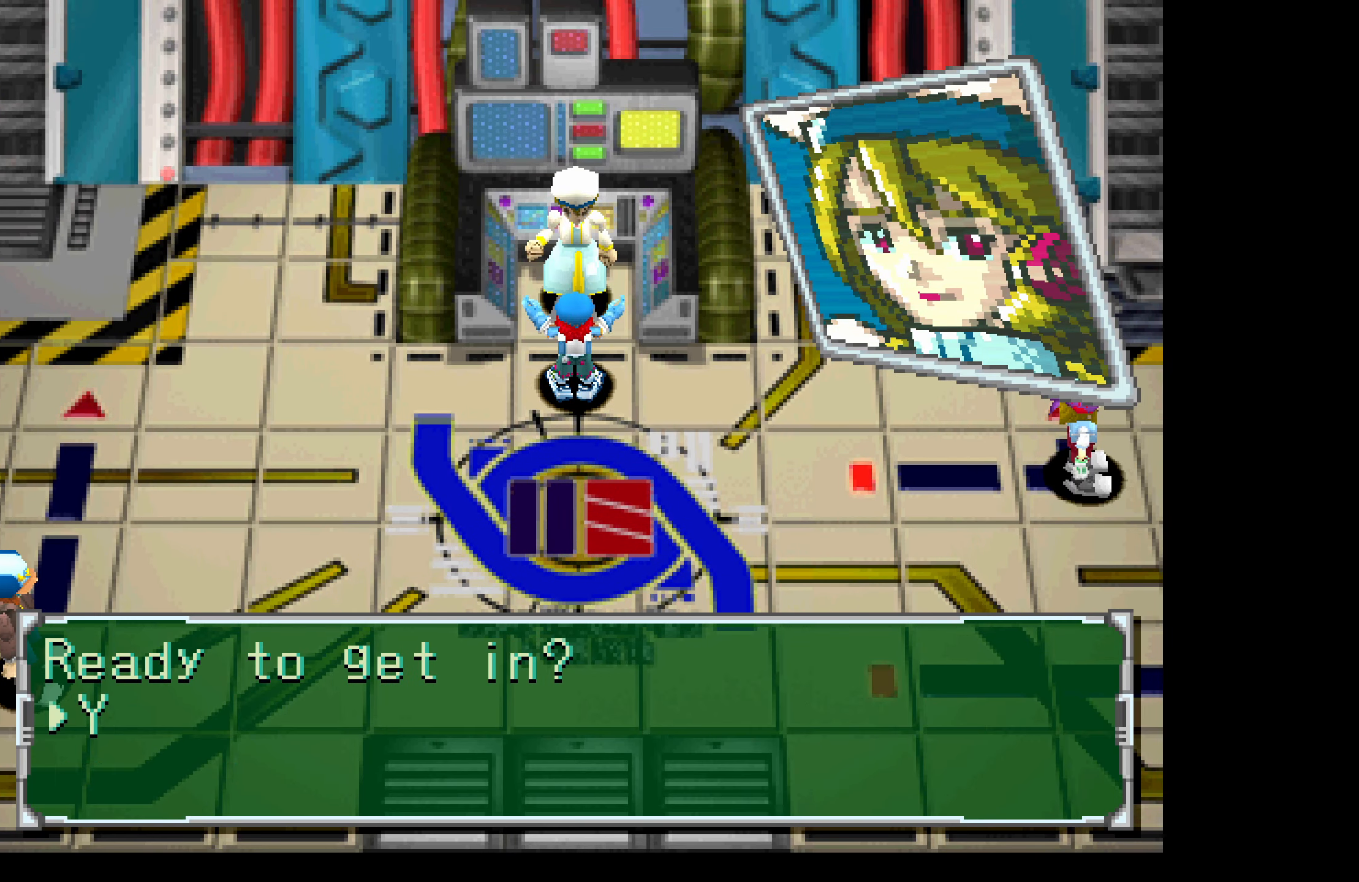
{"buttons": [], "button_events": [[33, "CROSS", "up"], [116, "CROSS", "down"], [183, "CROSS", "up"], [266, "CROSS", "down"], [316, "CROSS", "up"], [400, "CROSS", "down"], [450, "CROSS", "up"]]}
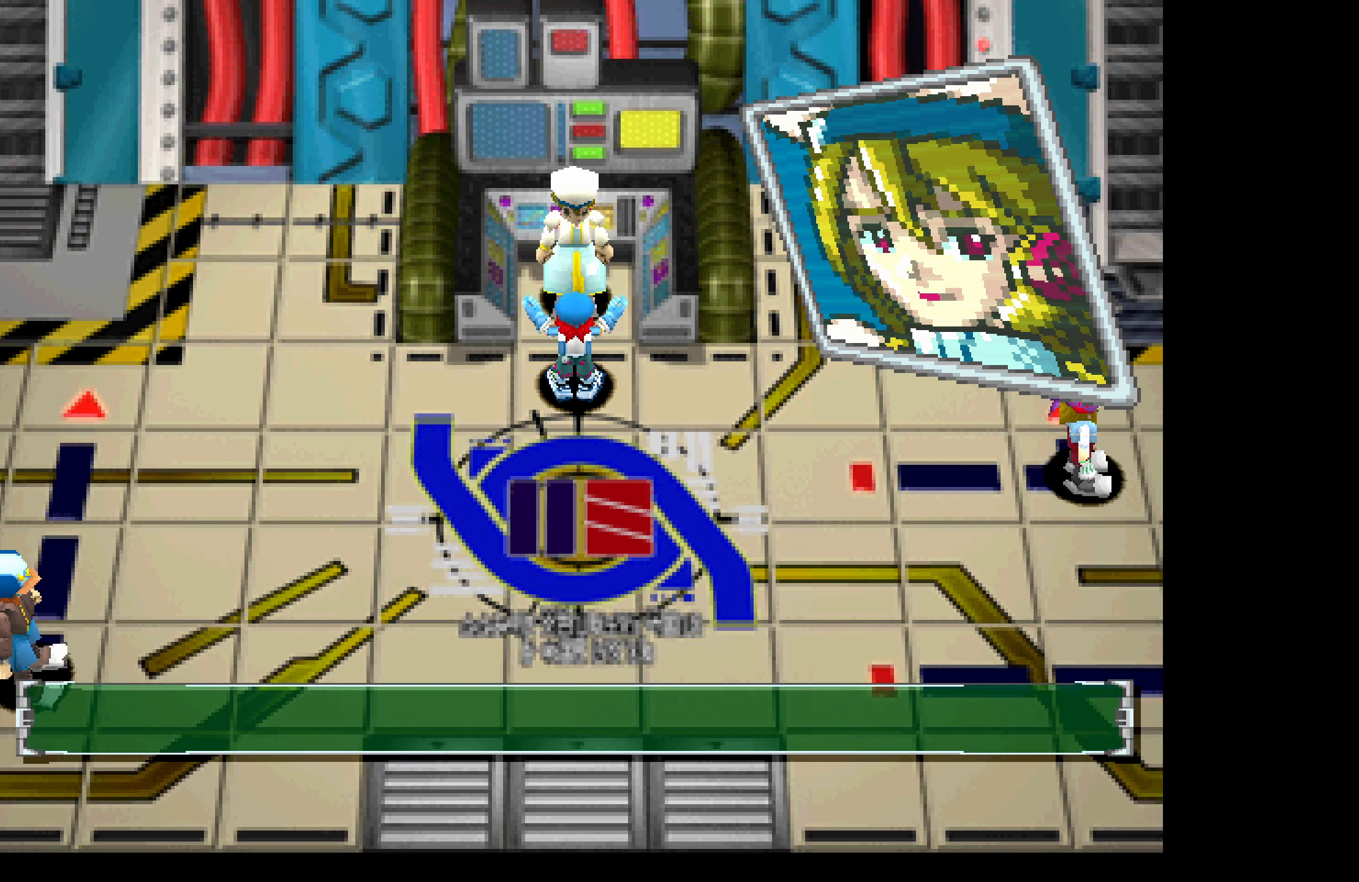
{"buttons": ["CROSS"], "button_events": [[33, "CROSS", "down"], [100, "CROSS", "up"], [183, "CROSS", "down"], [250, "CROSS", "up"], [333, "CROSS", "down"], [383, "CROSS", "up"], [483, "CROSS", "down"]]}
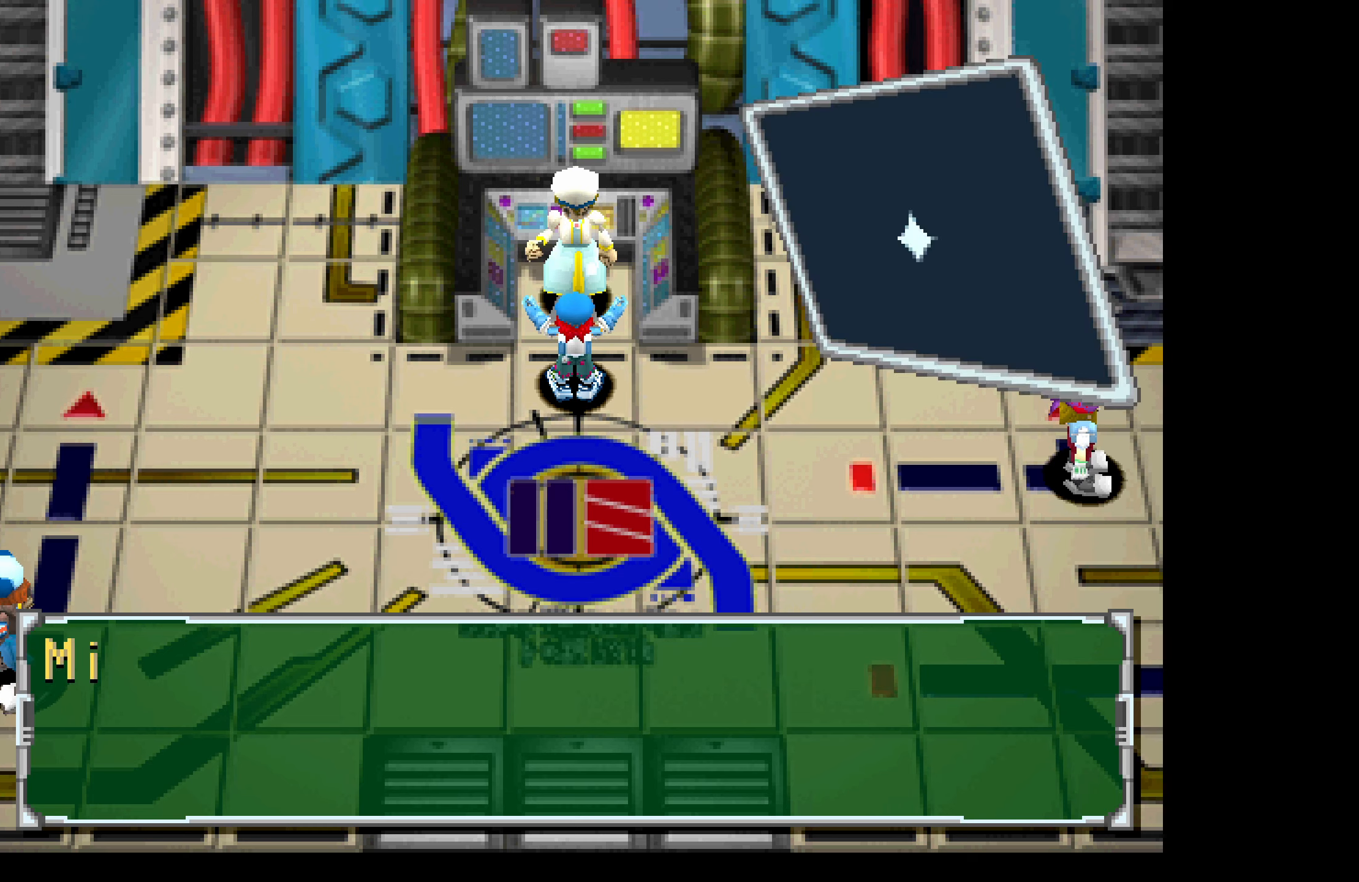
{"buttons": [], "button_events": [[33, "CROSS", "up"], [117, "CROSS", "down"], [167, "CROSS", "up"], [250, "CROSS", "down"], [317, "CROSS", "up"], [400, "CROSS", "down"], [467, "CROSS", "up"]]}
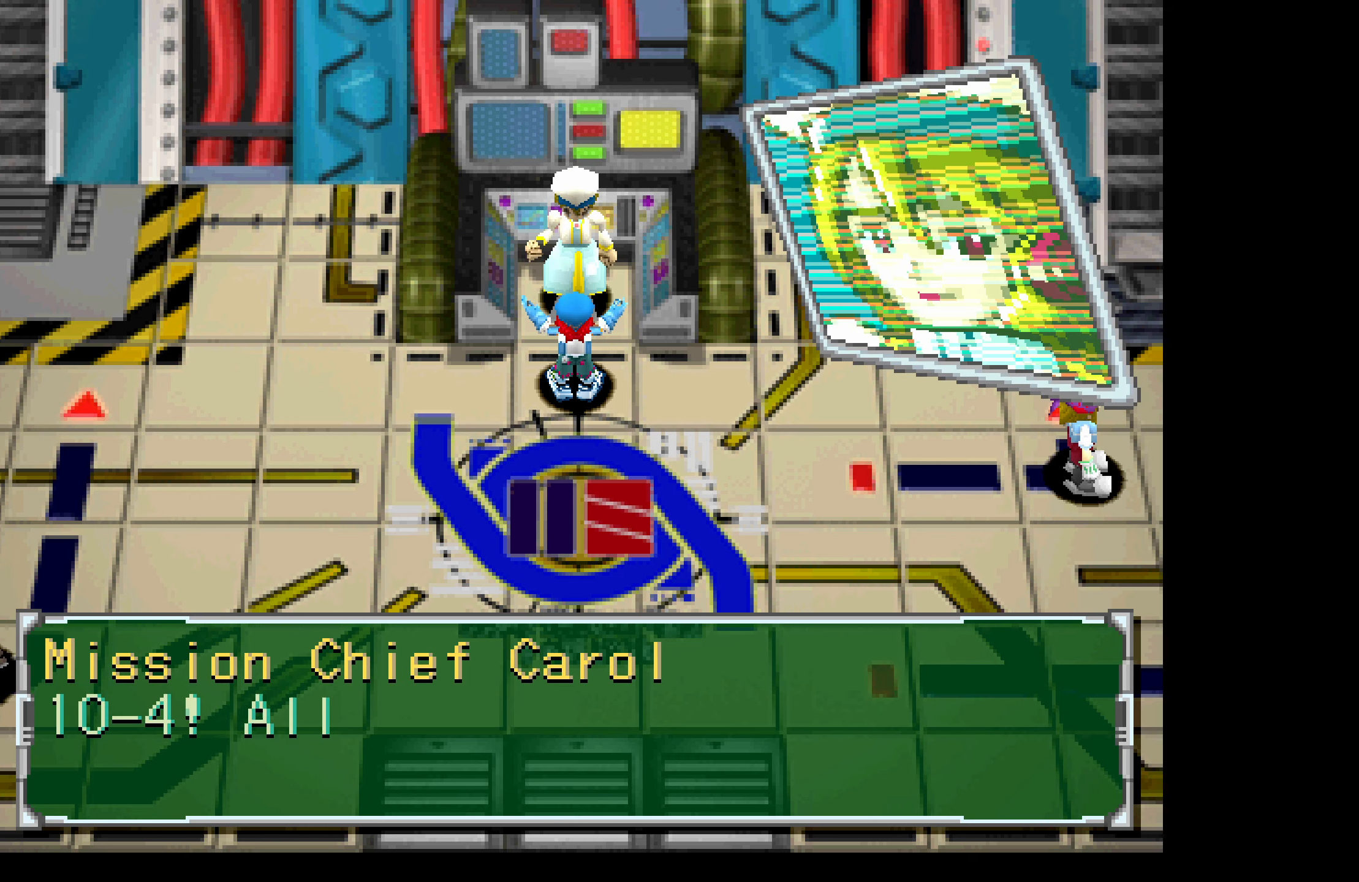
{"buttons": ["CROSS"], "button_events": [[33, "CROSS", "down"], [100, "CROSS", "up"], [183, "CROSS", "down"], [250, "CROSS", "up"], [333, "CROSS", "down"], [383, "CROSS", "up"], [450, "CROSS", "down"]]}
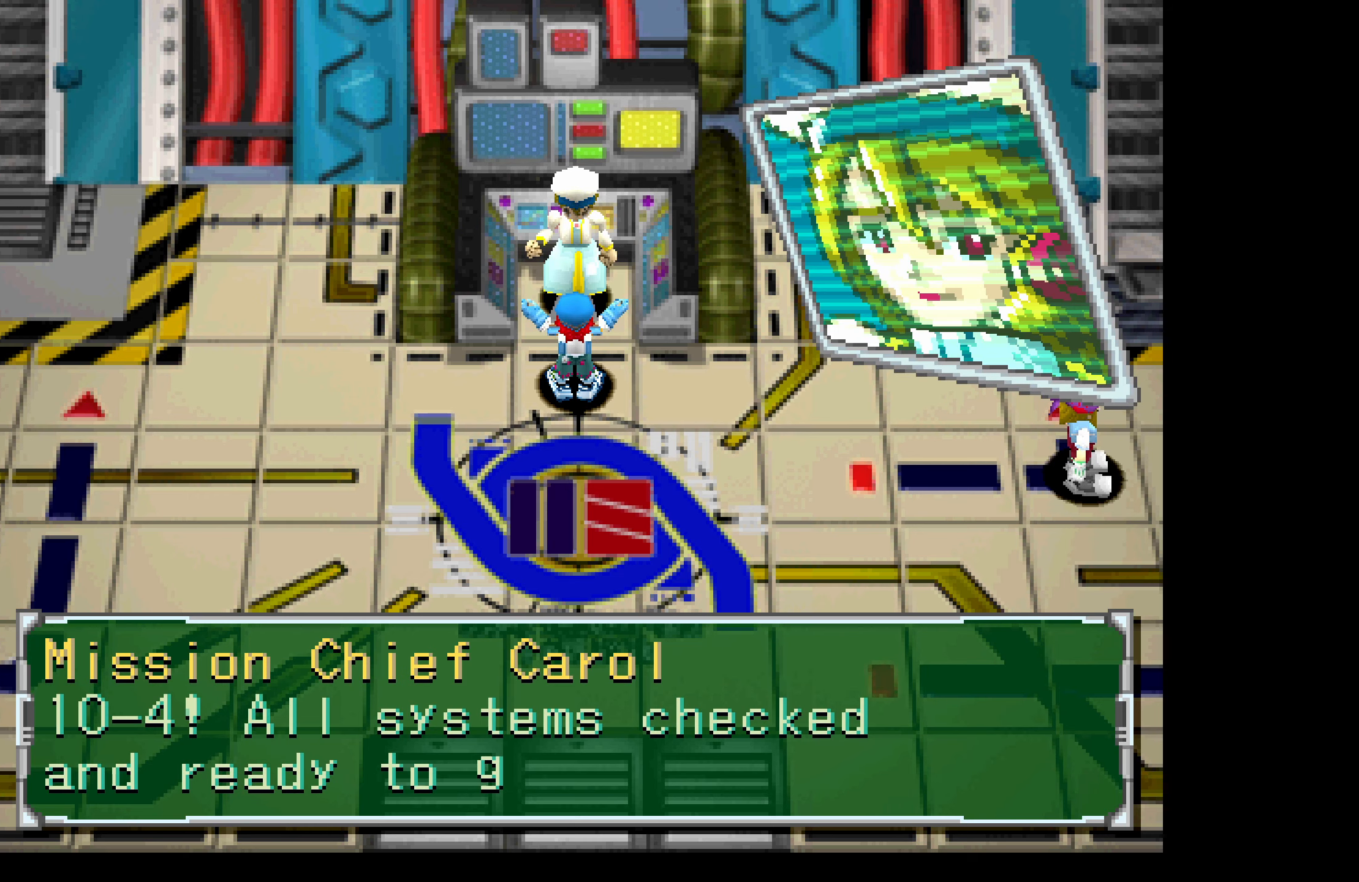
{"buttons": [], "button_events": [[17, "CROSS", "up"], [83, "CROSS", "down"], [150, "CROSS", "up"], [217, "CROSS", "down"], [283, "CROSS", "up"], [367, "CROSS", "down"], [433, "CROSS", "up"]]}
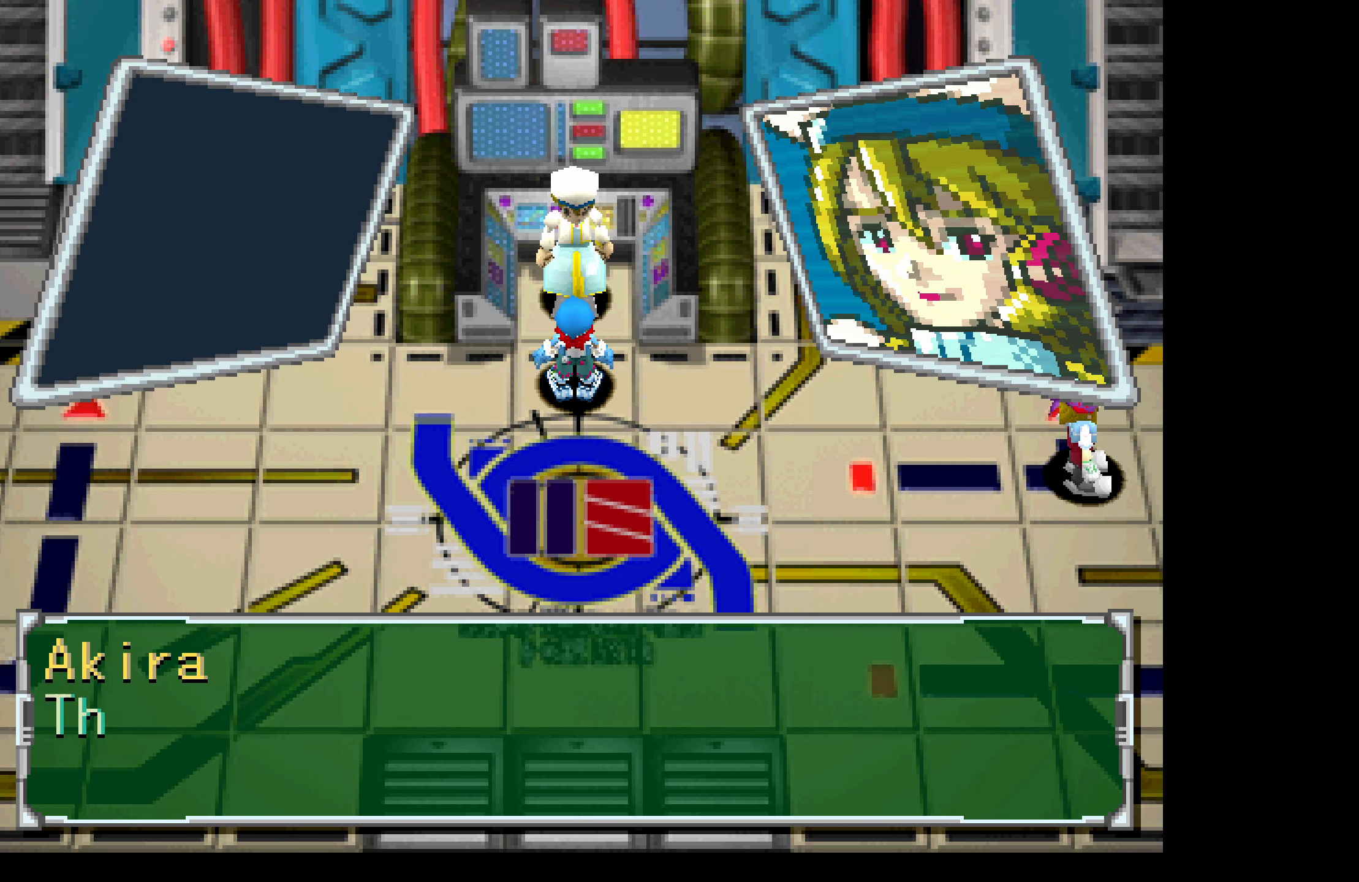
{"buttons": [], "button_events": [[17, "CROSS", "down"], [67, "CROSS", "up"], [150, "CROSS", "down"], [217, "CROSS", "up"], [300, "CROSS", "down"], [367, "CROSS", "up"]]}
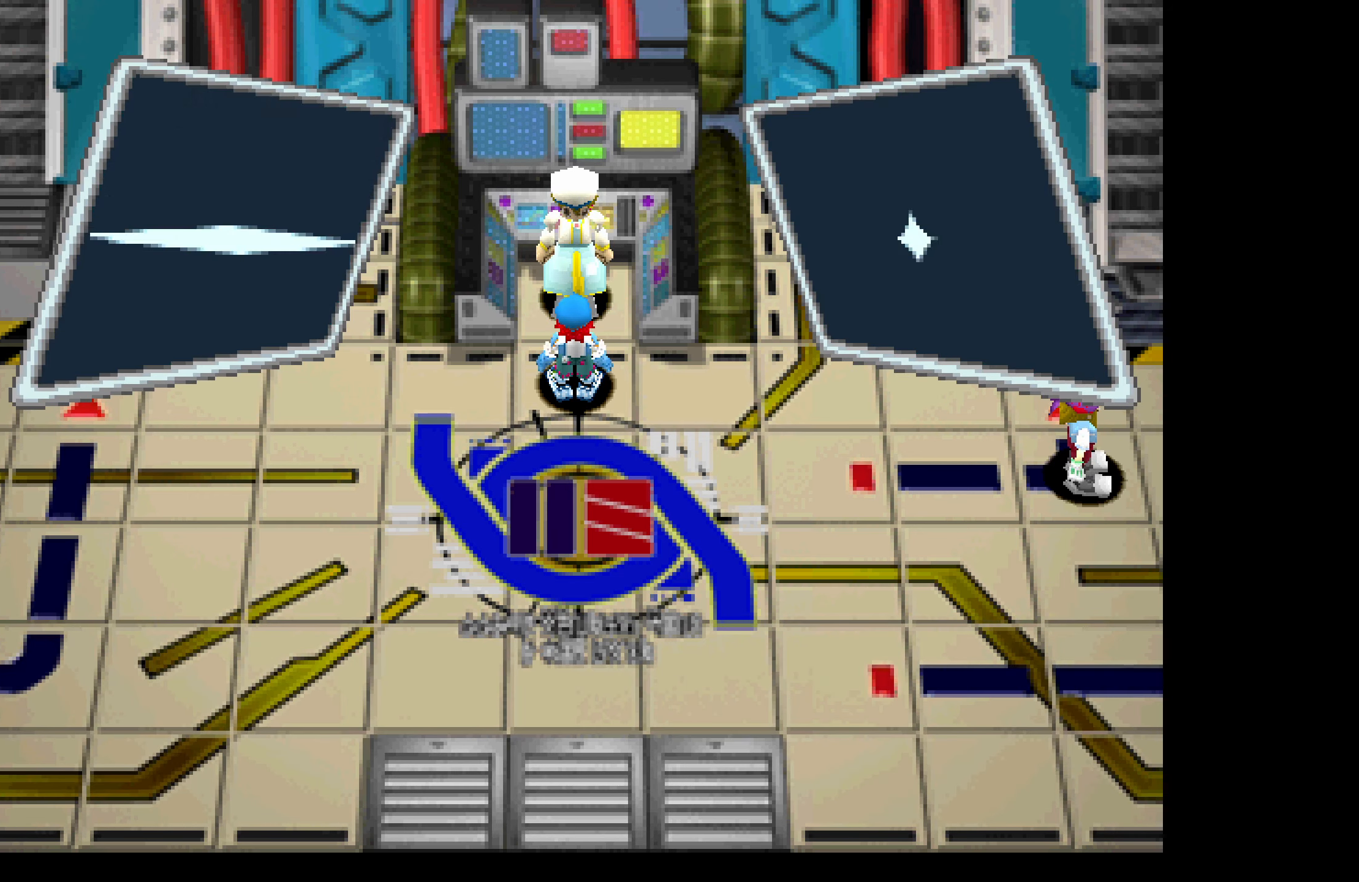
{"buttons": [], "button_events": []}
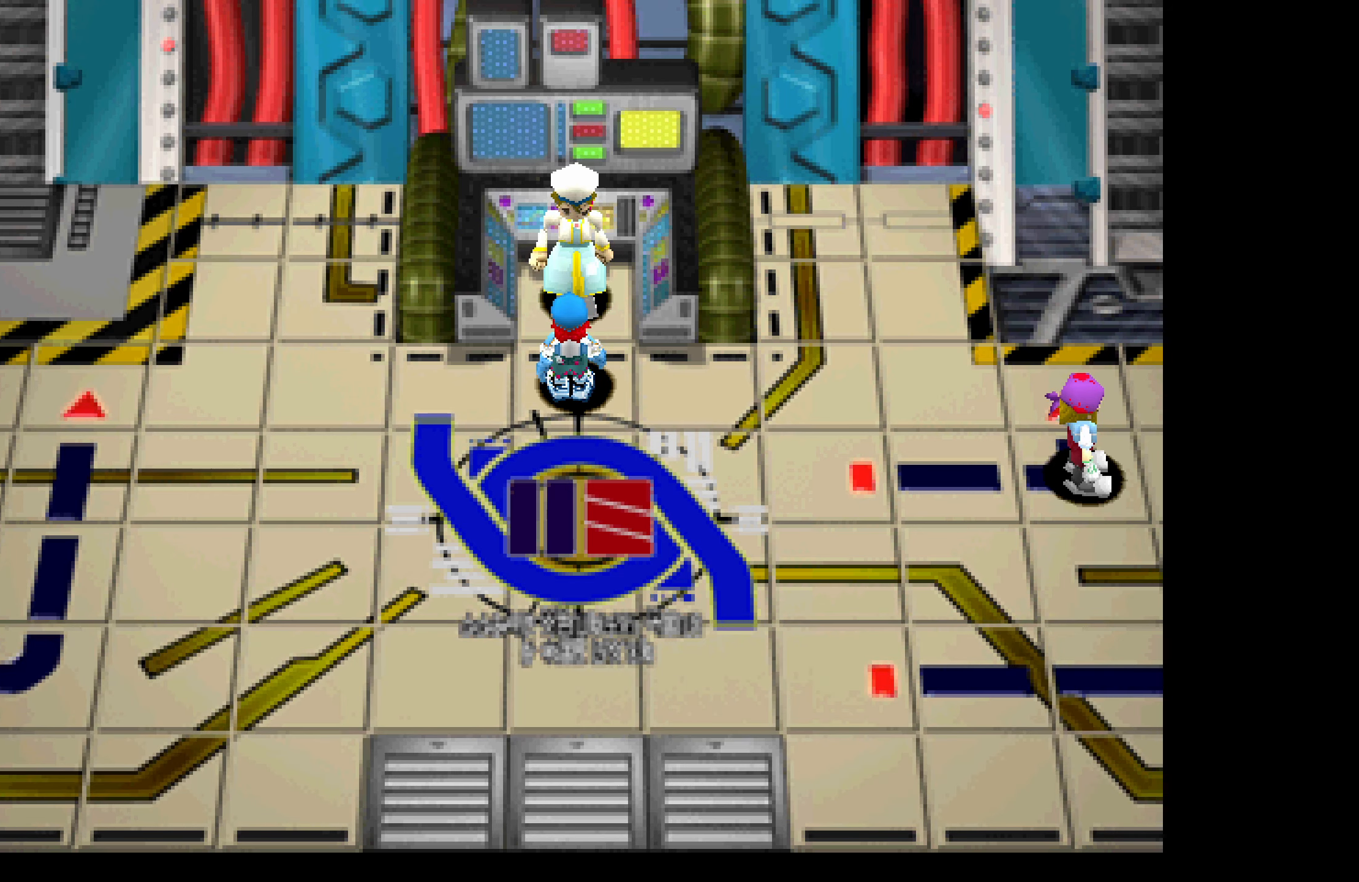
{"buttons": [], "button_events": []}
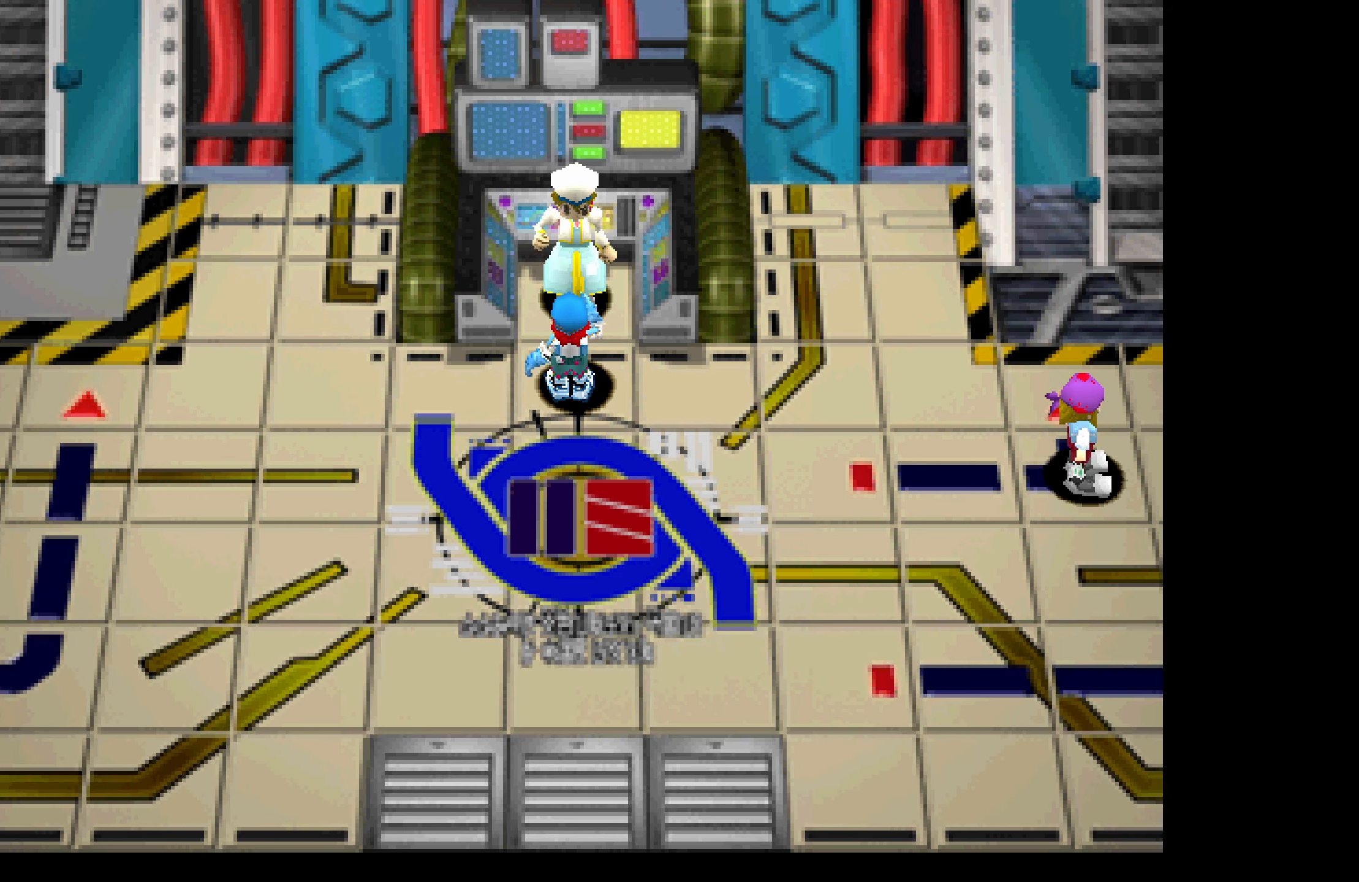
{"buttons": [], "button_events": []}
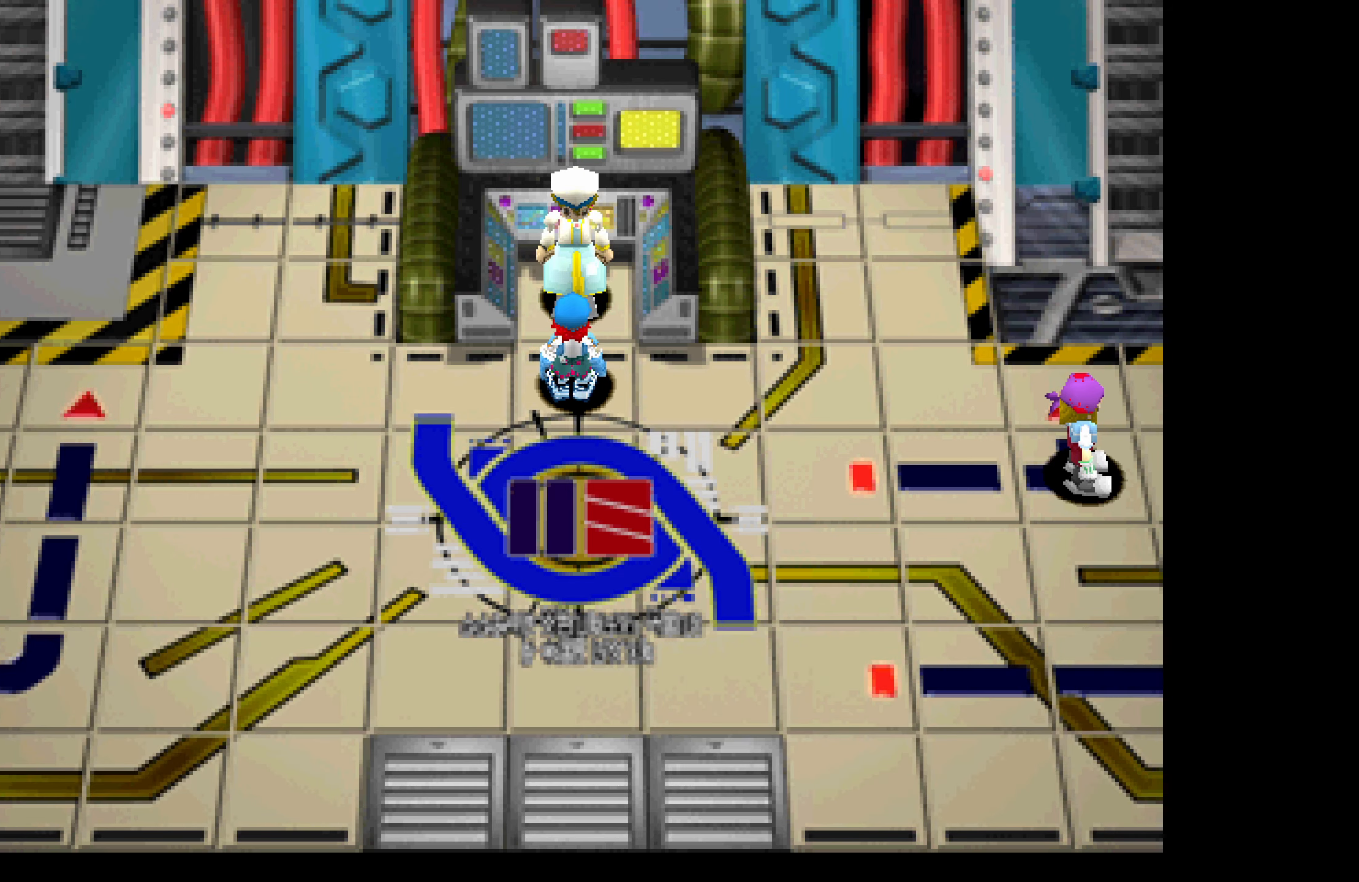
{"buttons": [], "button_events": []}
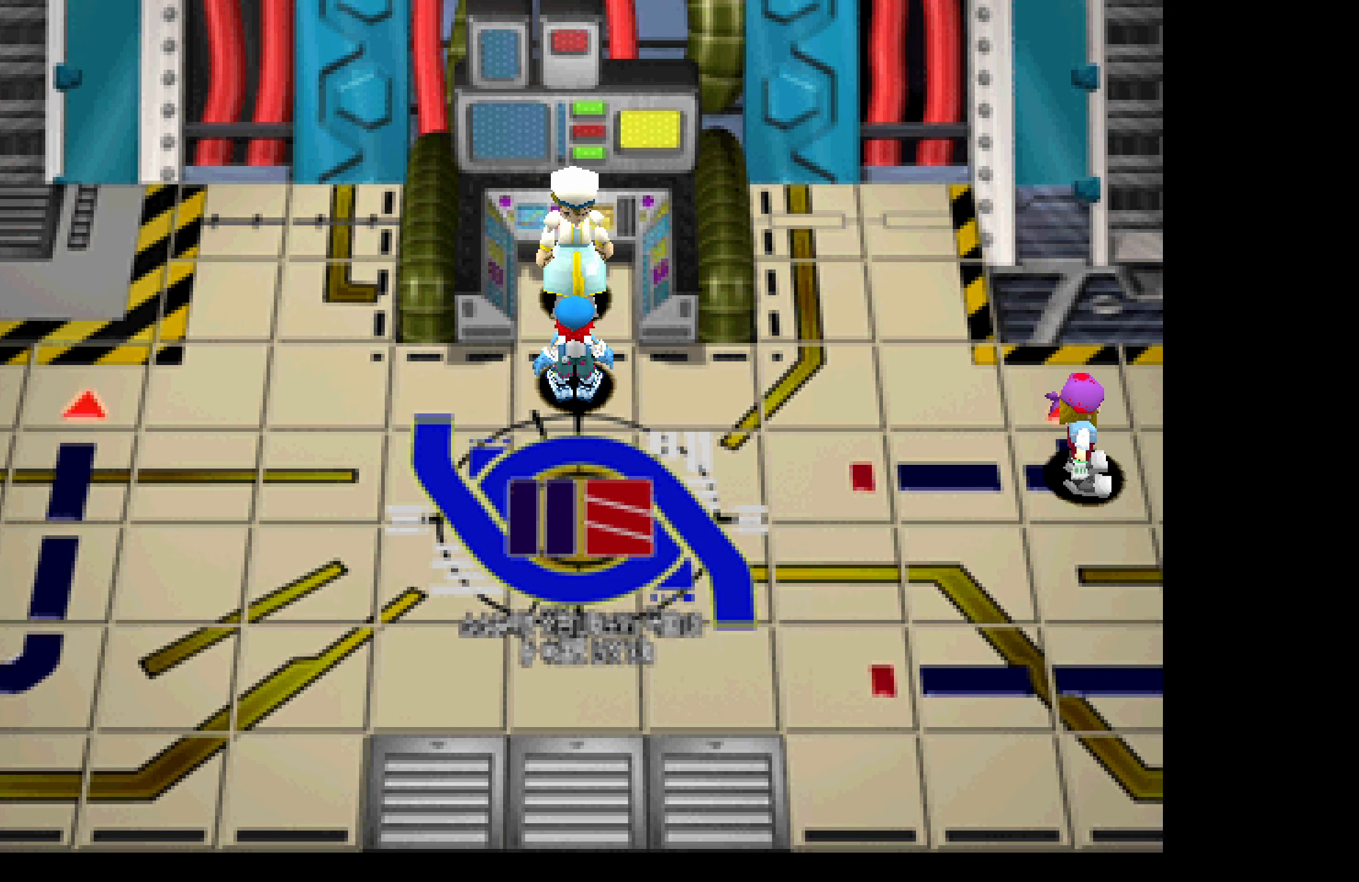
{"buttons": [], "button_events": []}
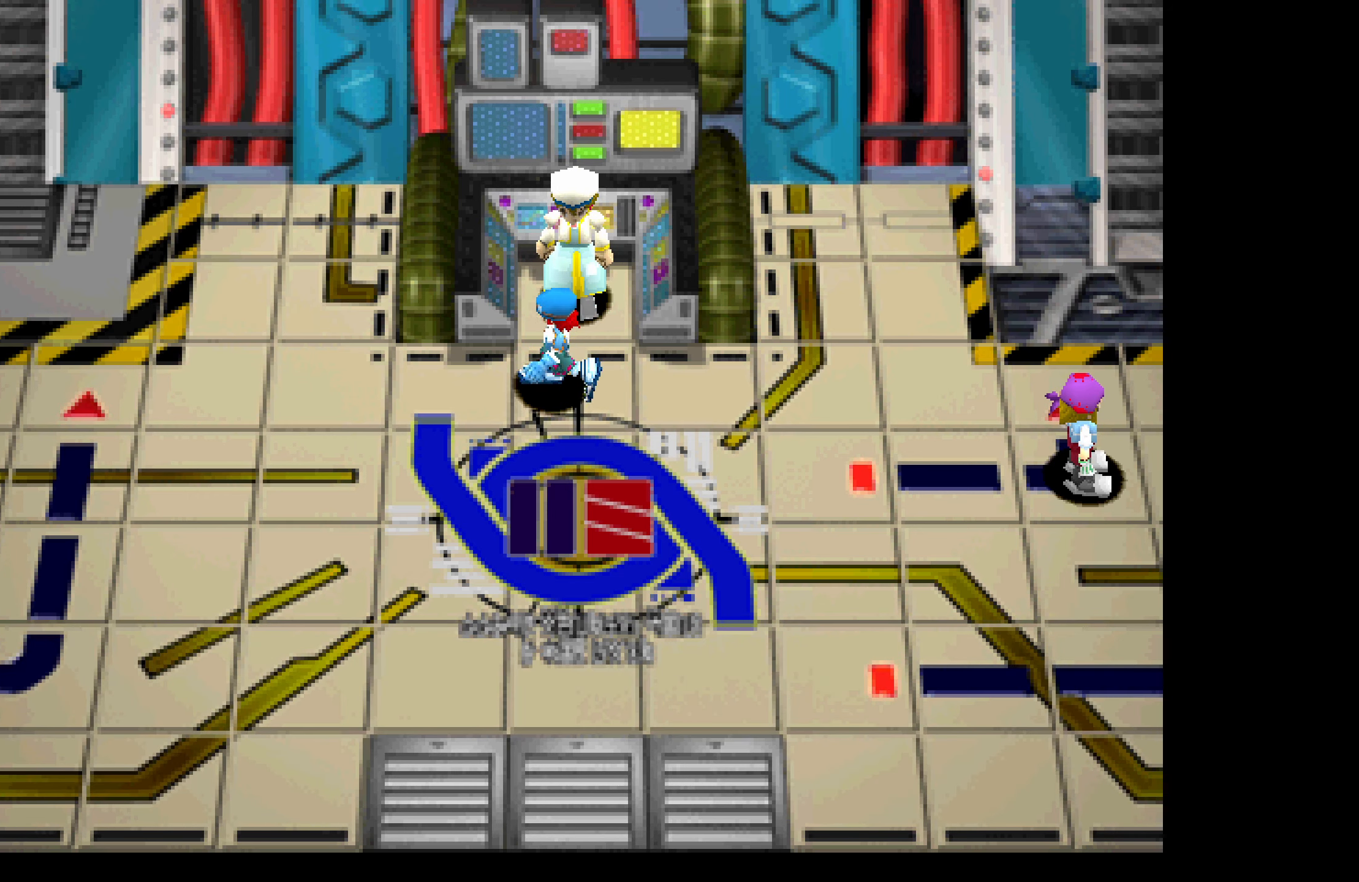
{"buttons": [], "button_events": []}